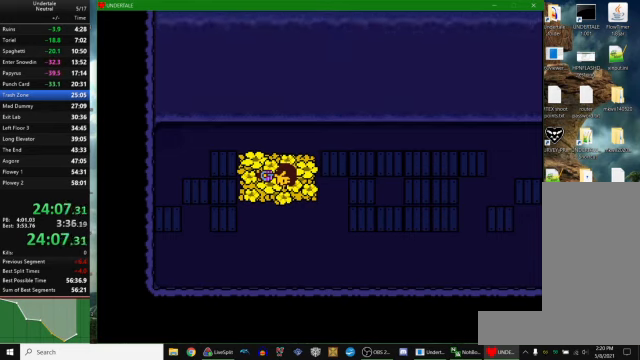
Gameplay with keyboard; each line is a JSON object with the keys held at the frame after it. "events" lists presses ("down") and releases ("up") of "c", "ctrl_r", "down", "escape", "left", "return", "right", "space", "up", "x" and "z" between this image and that frame as [ms after this image, input, new state], when the widget could be followed in between. No other keys are recorded. Mouse input is not recorded. Not read: other_keys.
{"keys": ["right"], "events": []}
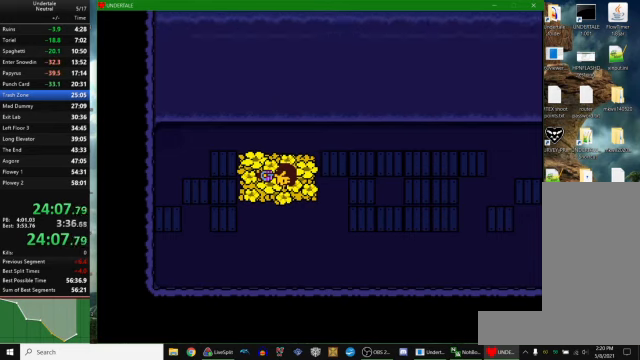
{"keys": ["right"], "events": []}
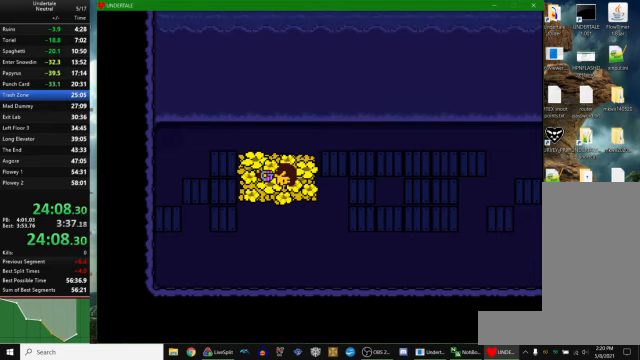
{"keys": ["right"], "events": []}
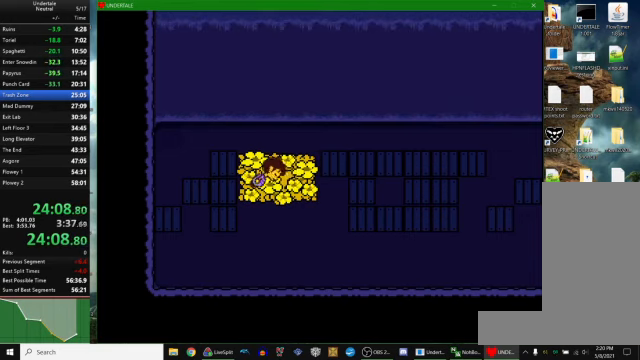
{"keys": ["right"], "events": []}
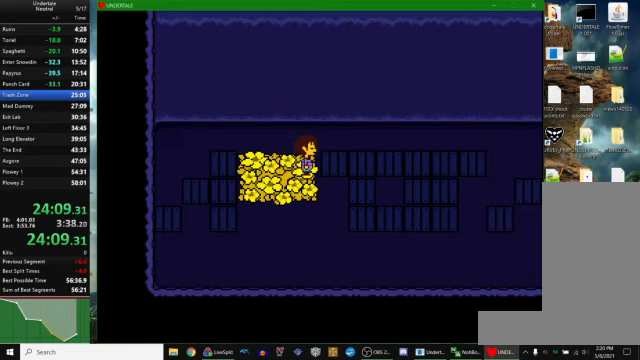
{"keys": ["right"], "events": []}
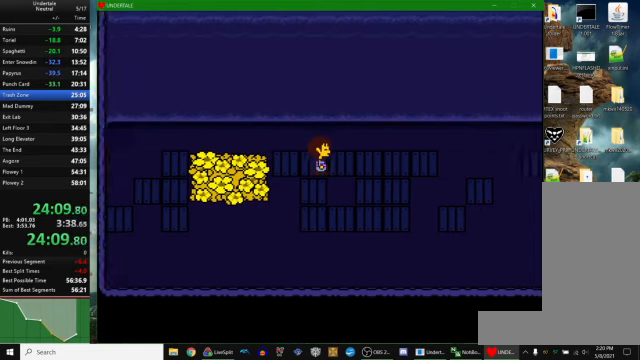
{"keys": ["right"], "events": []}
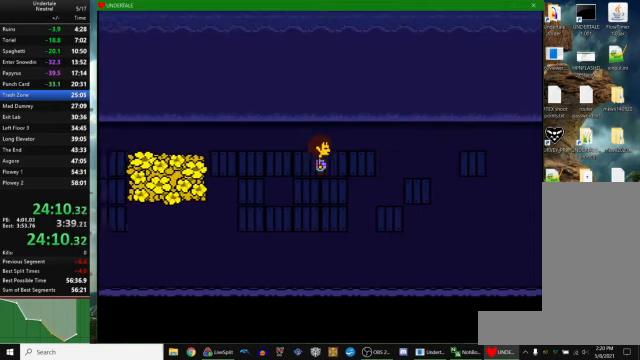
{"keys": ["right"], "events": []}
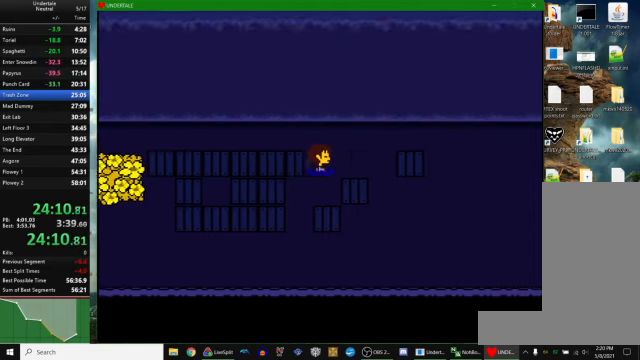
{"keys": ["right"], "events": []}
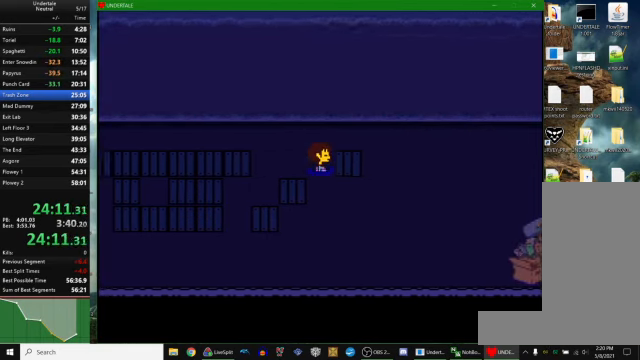
{"keys": ["right", "up"], "events": [[167, "up", "down"]]}
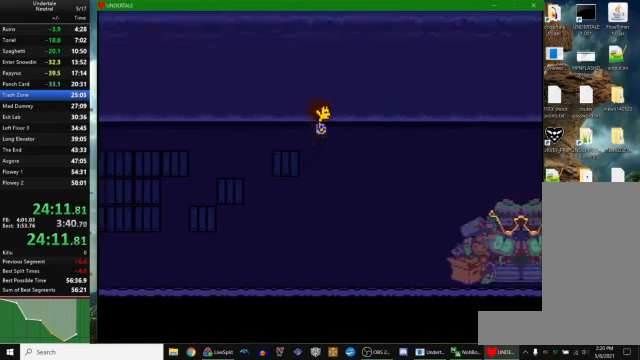
{"keys": ["down", "right"], "events": [[67, "up", "up"], [200, "down", "down"]]}
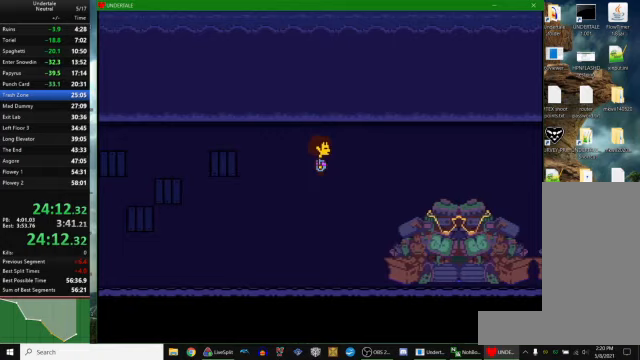
{"keys": ["right"], "events": [[300, "down", "up"]]}
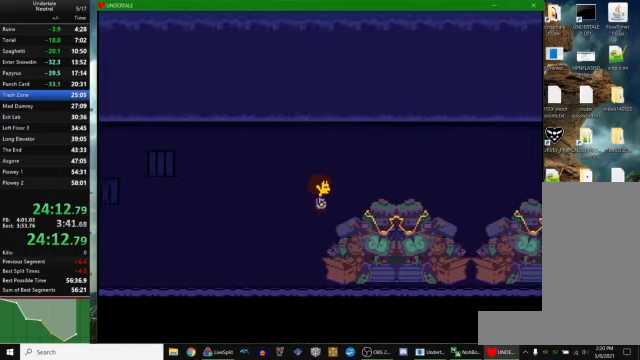
{"keys": ["right"], "events": [[33, "down", "down"], [400, "down", "up"]]}
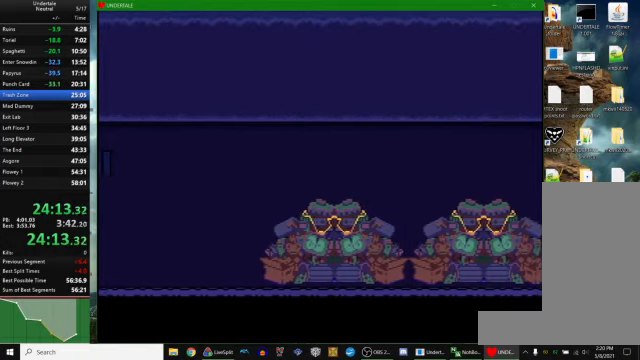
{"keys": ["right"], "events": [[133, "c", "down"], [167, "z", "down"], [200, "c", "up"], [233, "return", "down"], [267, "return", "up"], [300, "z", "up"], [400, "return", "down"], [433, "return", "up"], [433, "z", "down"], [467, "z", "up"]]}
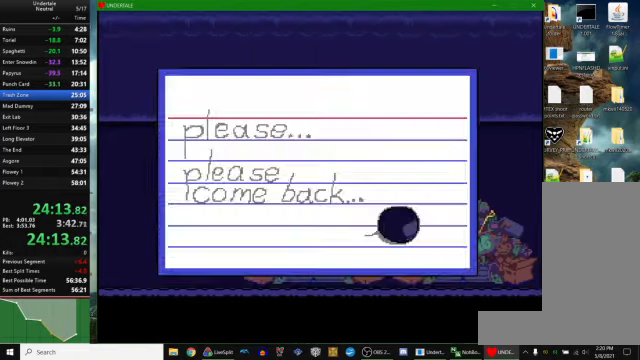
{"keys": ["c", "right"], "events": [[133, "z", "down"], [167, "z", "up"], [500, "c", "down"]]}
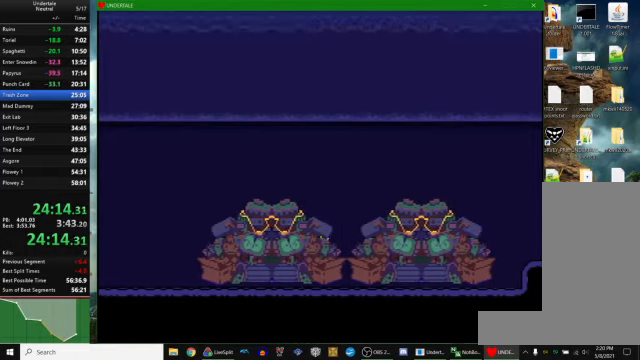
{"keys": ["right"], "events": [[67, "return", "down"], [67, "z", "down"], [100, "c", "up"], [133, "return", "up"], [133, "z", "up"], [267, "return", "down"], [300, "return", "up"]]}
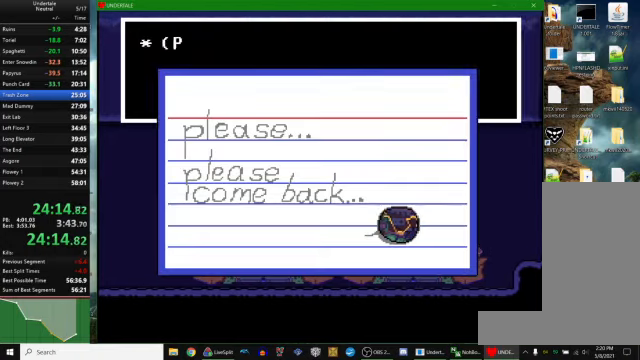
{"keys": ["right", "up"], "events": [[67, "z", "down"], [100, "z", "up"], [333, "up", "down"]]}
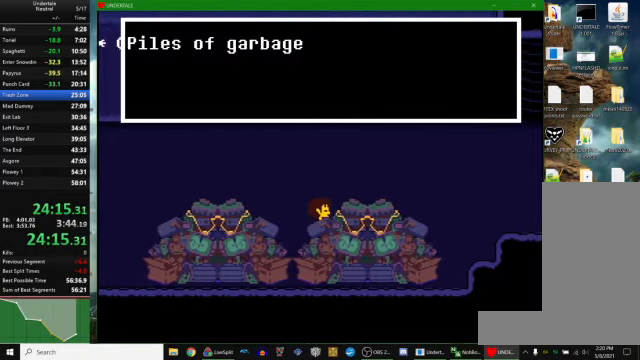
{"keys": ["right"], "events": [[367, "x", "down"], [467, "up", "up"], [467, "x", "up"]]}
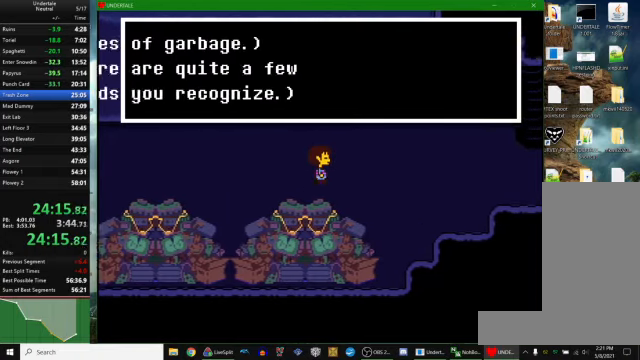
{"keys": ["right"], "events": []}
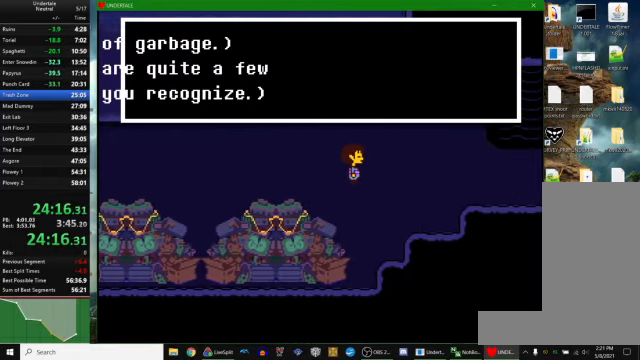
{"keys": ["right"], "events": []}
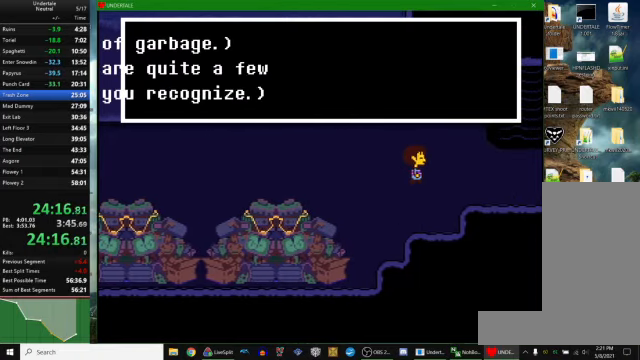
{"keys": ["right"], "events": []}
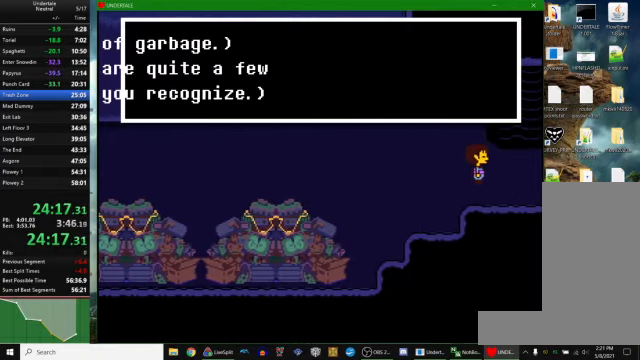
{"keys": [], "events": [[67, "up", "down"], [300, "up", "up"], [333, "right", "up"], [333, "z", "down"], [400, "z", "up"]]}
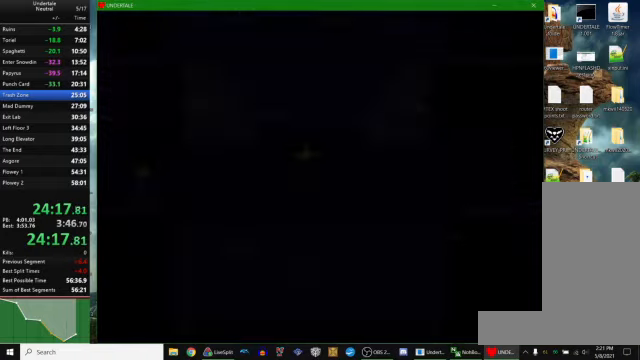
{"keys": ["down", "right"], "events": [[133, "up", "down"], [333, "up", "up"], [366, "right", "down"], [500, "down", "down"]]}
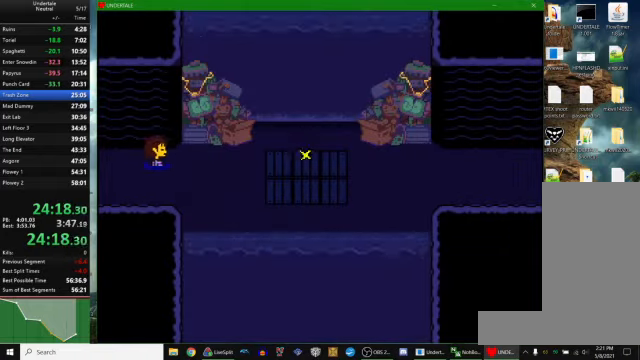
{"keys": ["right"], "events": [[233, "down", "up"]]}
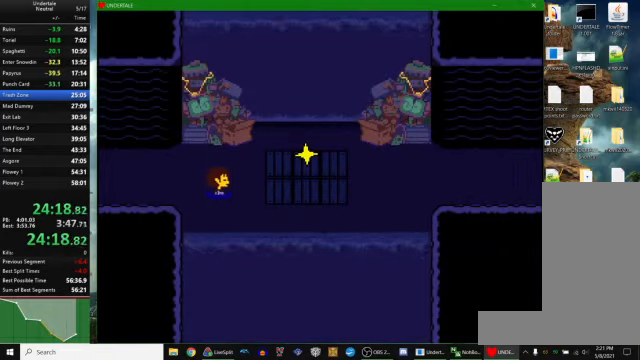
{"keys": ["right"], "events": []}
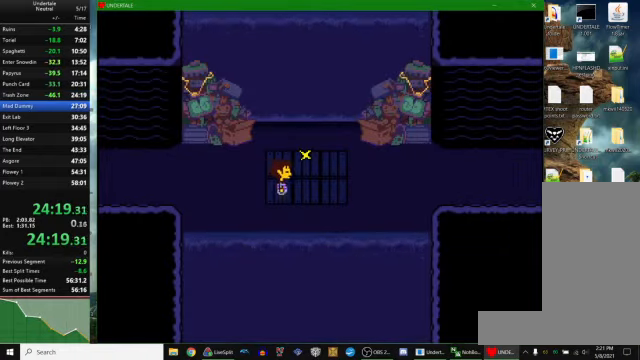
{"keys": [], "events": [[200, "up", "down"], [266, "right", "up"], [333, "up", "up"], [366, "c", "down"], [400, "z", "down"], [466, "c", "up"], [466, "return", "down"], [500, "return", "up"], [500, "z", "up"]]}
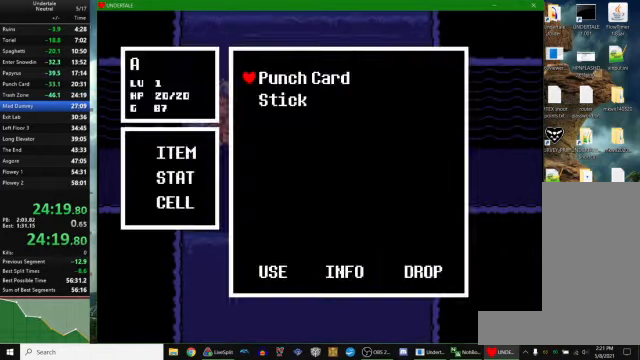
{"keys": [], "events": [[133, "return", "down"], [166, "return", "up"], [166, "z", "down"], [200, "z", "up"], [366, "z", "down"], [433, "z", "up"]]}
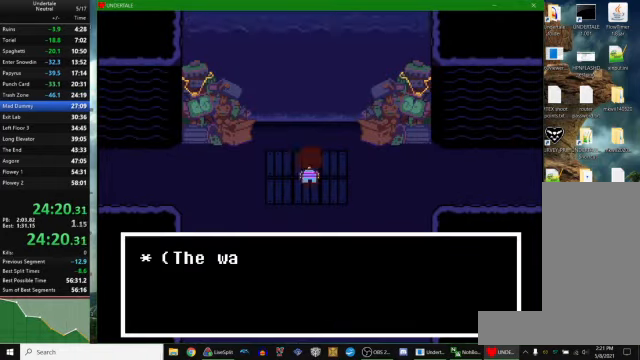
{"keys": ["right", "z"], "events": [[33, "right", "down"], [200, "z", "down"], [266, "x", "down"], [266, "z", "up"], [333, "x", "up"], [333, "z", "down"], [400, "x", "down"], [433, "z", "up"], [466, "x", "up"], [500, "z", "down"]]}
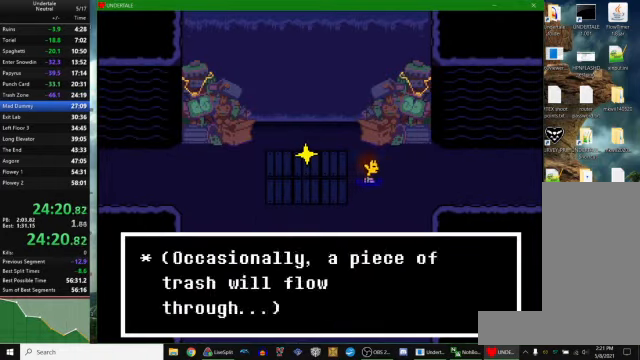
{"keys": ["right"], "events": [[66, "x", "down"], [200, "z", "up"], [233, "x", "up"]]}
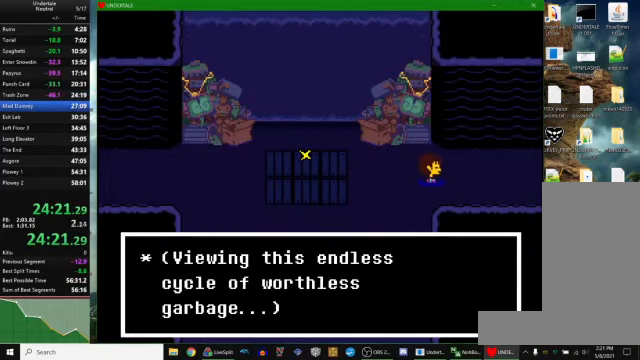
{"keys": ["x"], "events": [[33, "right", "up"], [33, "x", "down"], [100, "z", "down"], [133, "x", "up"], [133, "z", "up"], [500, "x", "down"]]}
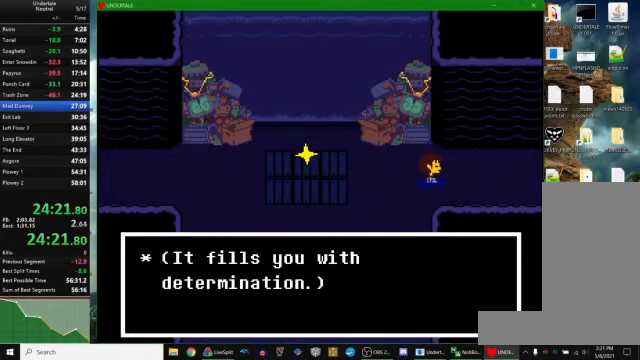
{"keys": ["right", "up"], "events": [[33, "x", "up"], [133, "right", "down"], [200, "up", "down"]]}